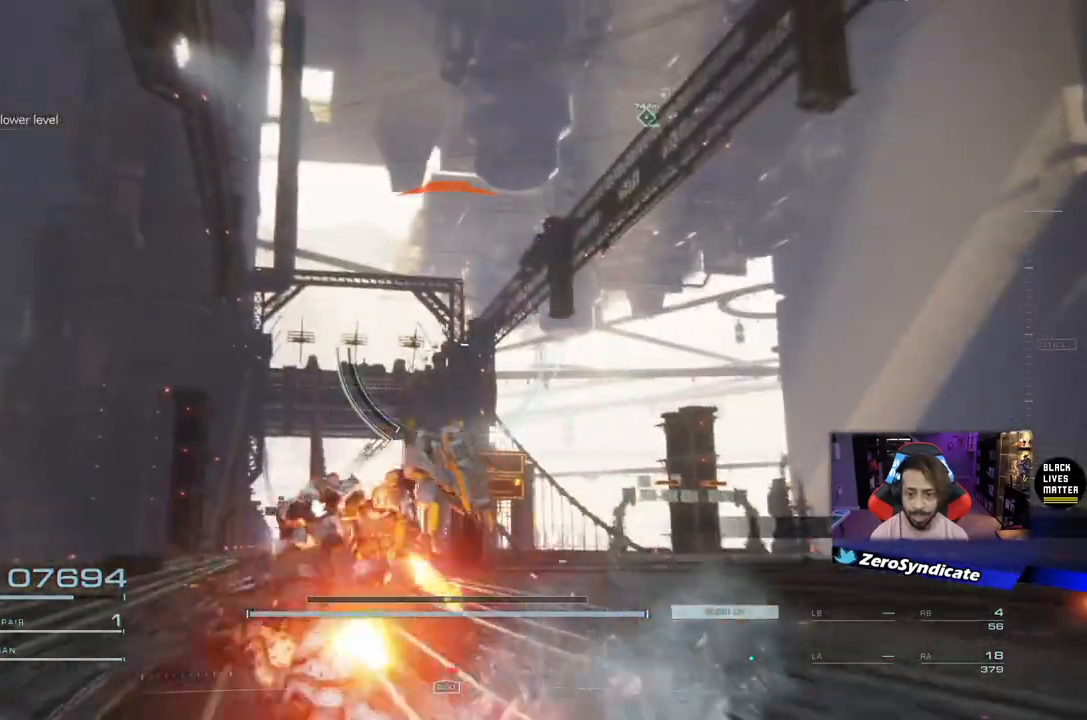
Gameplay with a controller (Xbox layout); each line is a JSON object with the inputs held at the frame after it. "events" lists button and stick changes between this image and that frame as [ms after this image, input, new state], when the widget could be followed in between.
{"buttons": ["L2"], "left_stick": "right", "right_stick": "center", "events": [[67, "right_stick", "center"], [217, "left_stick", "up-right"], [483, "left_stick", "right"]]}
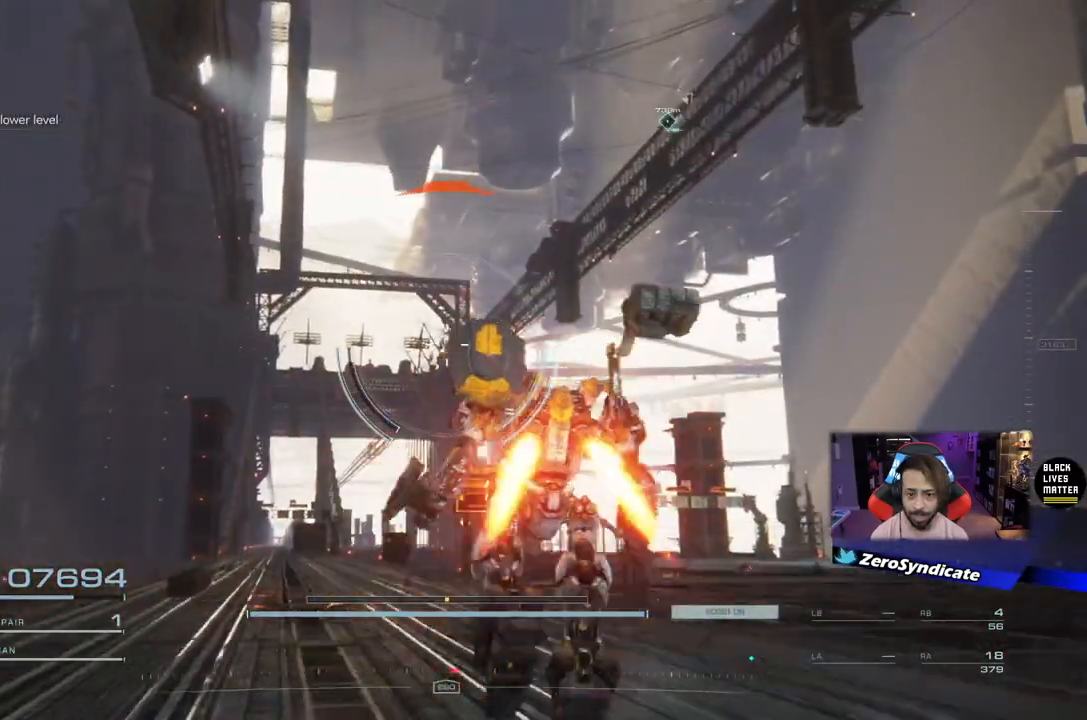
{"buttons": ["L2"], "left_stick": "down", "right_stick": "center", "events": [[83, "left_stick", "down-right"], [183, "left_stick", "down"]]}
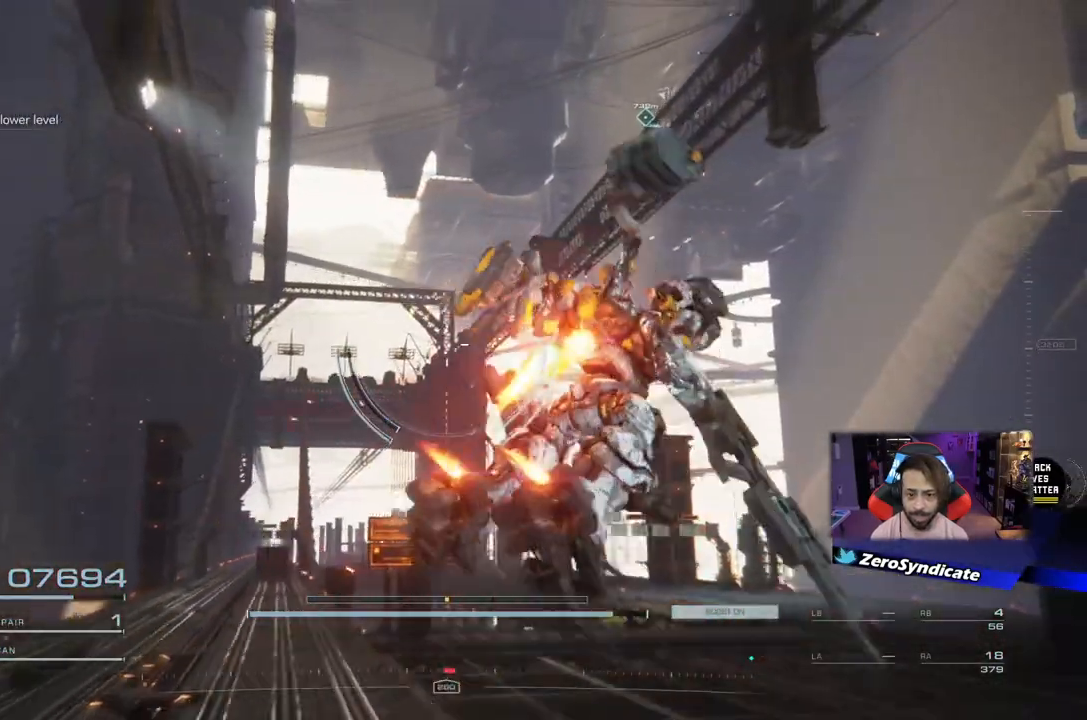
{"buttons": ["L2"], "left_stick": "down", "right_stick": "center", "events": []}
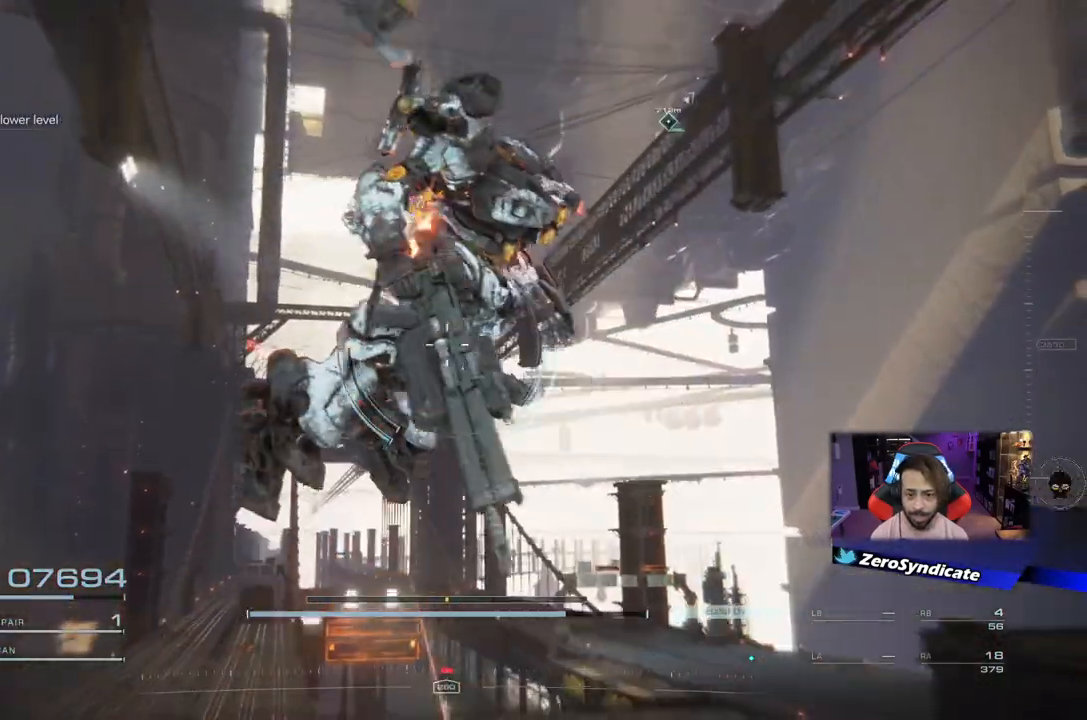
{"buttons": [], "left_stick": "down", "right_stick": "center", "events": [[50, "L2", "up"]]}
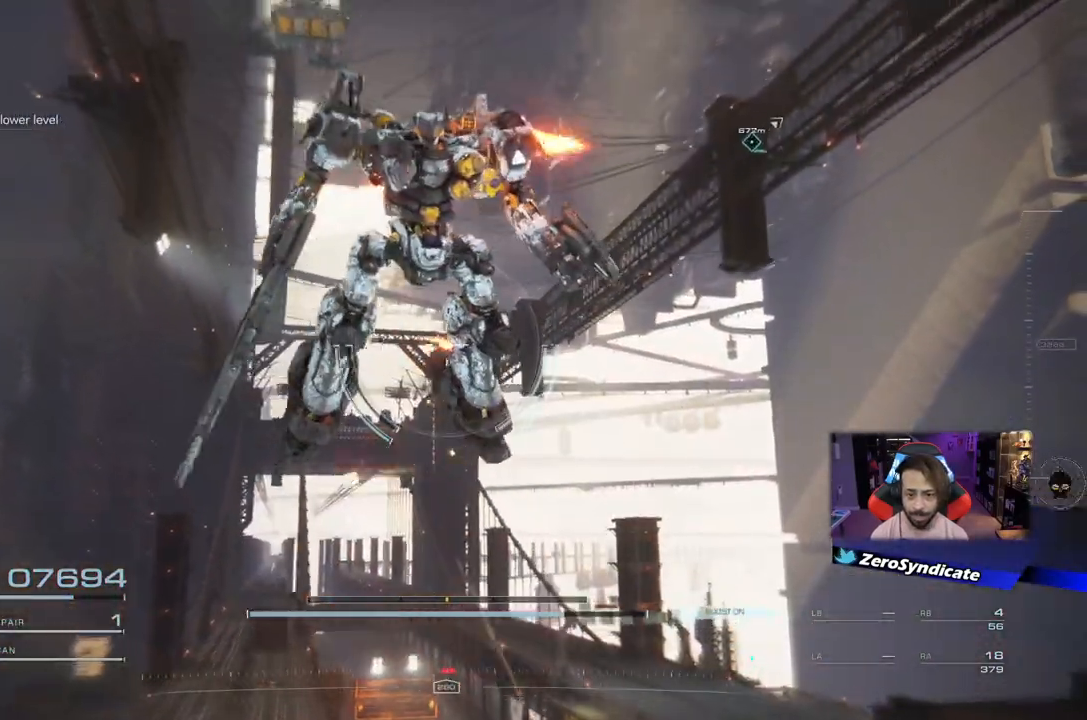
{"buttons": [], "left_stick": "down", "right_stick": "center", "events": [[250, "L2", "down"], [433, "L2", "up"]]}
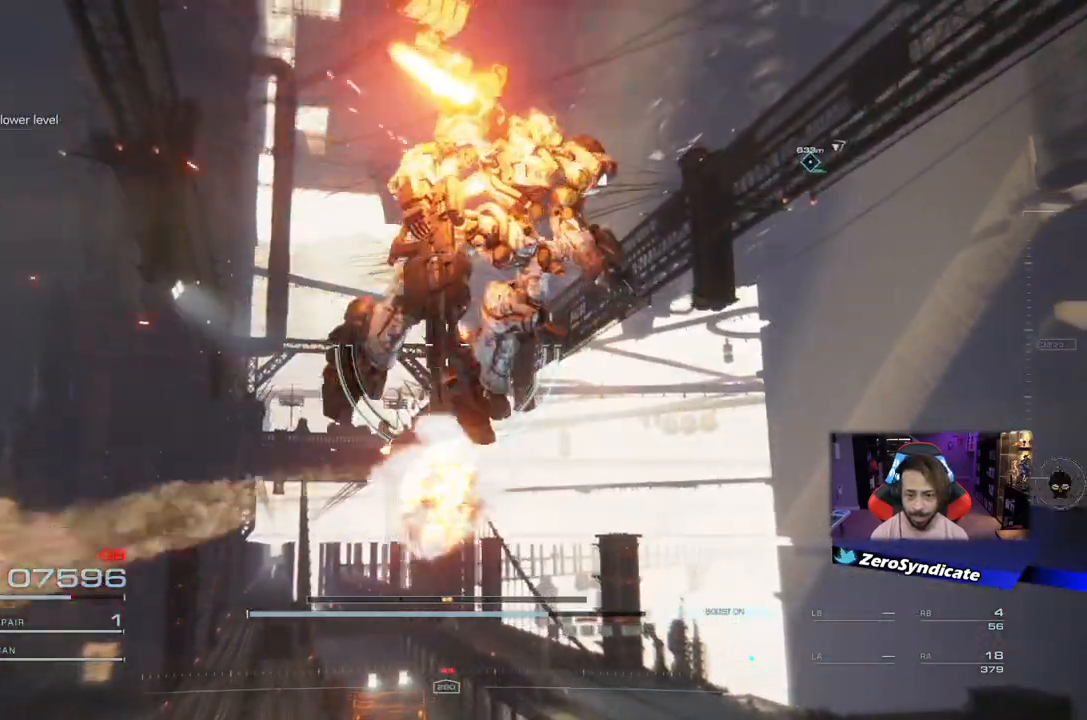
{"buttons": [], "left_stick": "down", "right_stick": "center", "events": []}
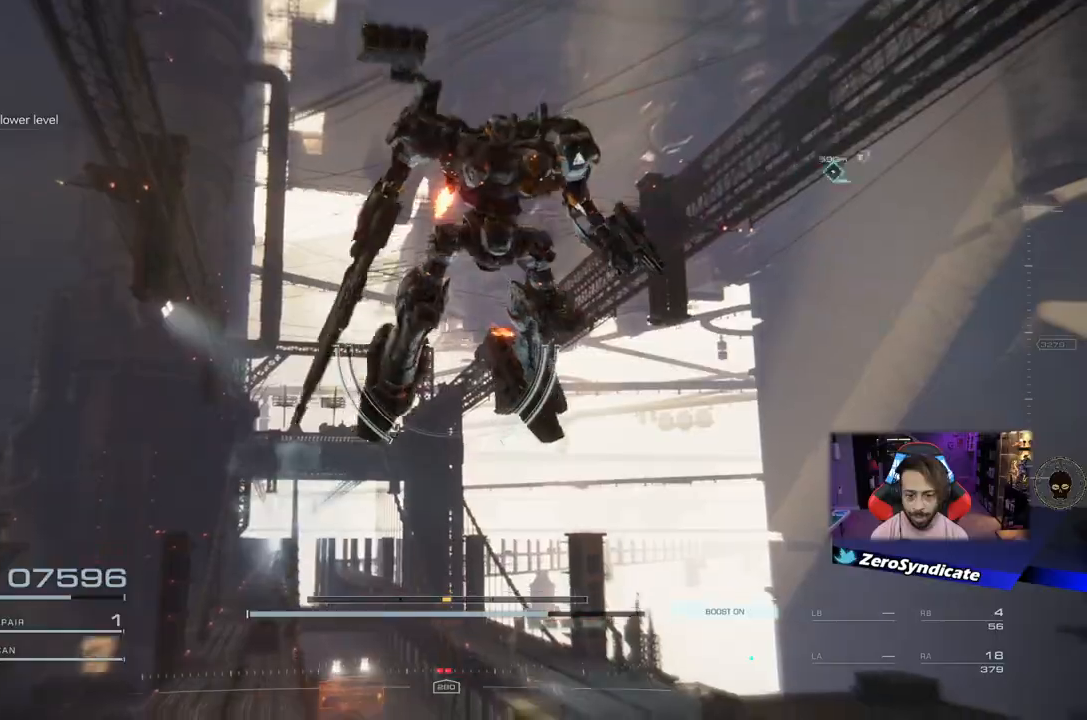
{"buttons": [], "left_stick": "down-right", "right_stick": "down-right", "events": [[33, "right_stick", "down"], [83, "right_stick", "down-right"], [483, "left_stick", "down-right"]]}
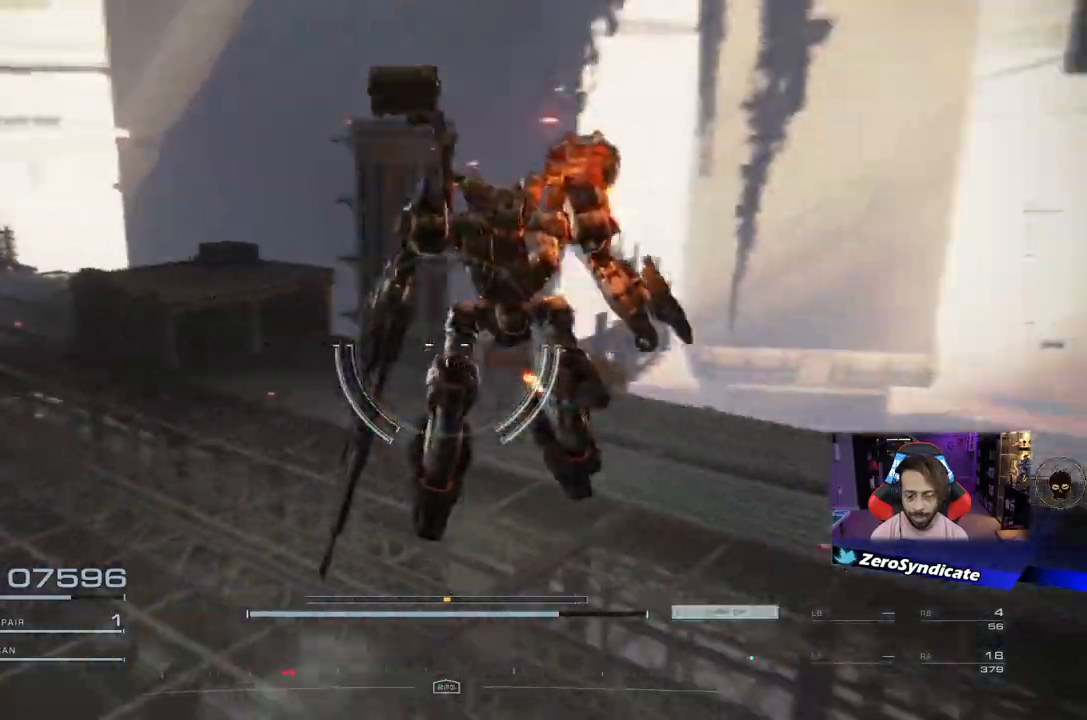
{"buttons": [], "left_stick": "down-right", "right_stick": "down-right", "events": []}
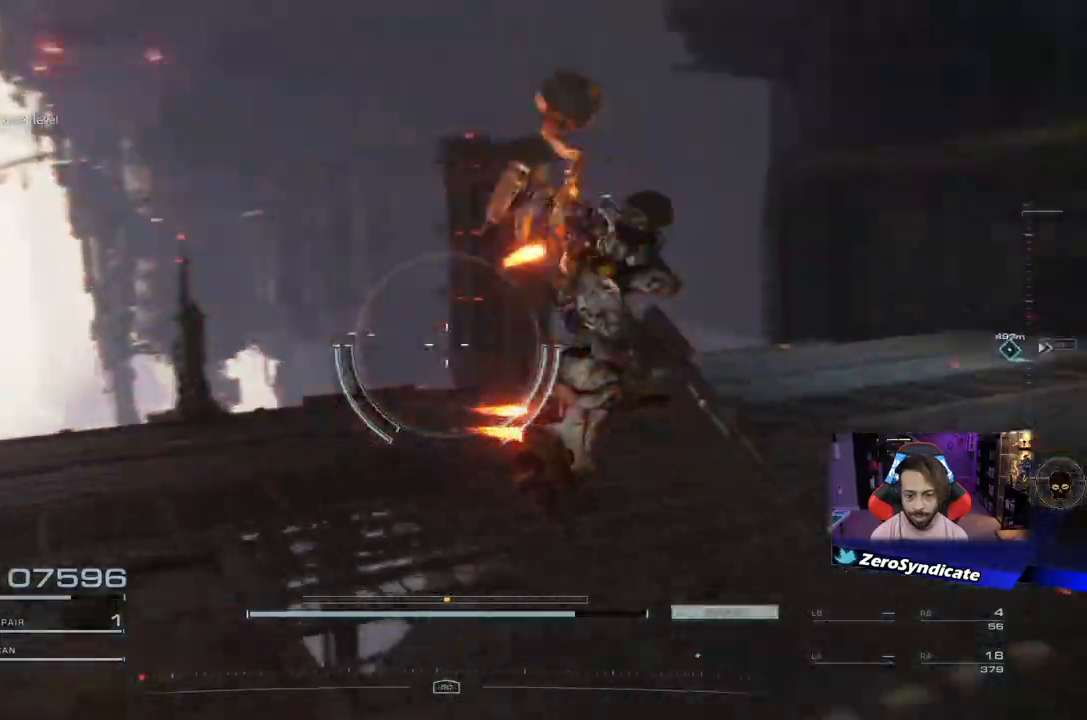
{"buttons": [], "left_stick": "up-right", "right_stick": "down-right", "events": [[67, "left_stick", "right"], [250, "left_stick", "up-right"]]}
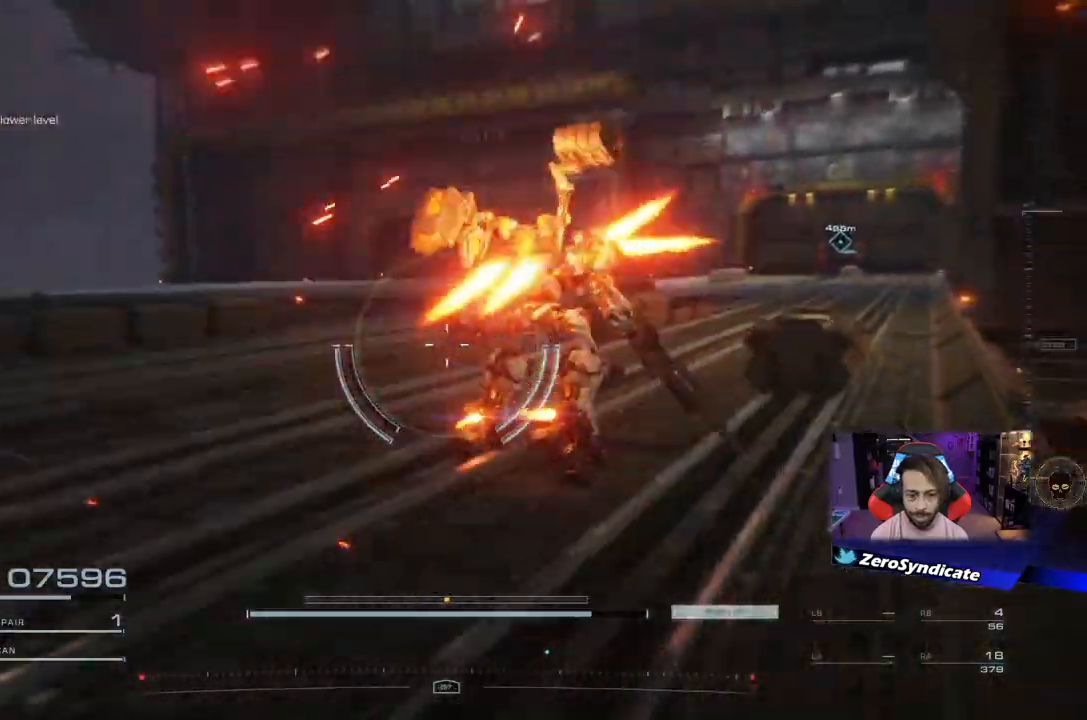
{"buttons": ["R2"], "left_stick": "up-right", "right_stick": "left", "events": [[83, "right_stick", "right"], [250, "right_stick", "left"], [350, "R2", "down"]]}
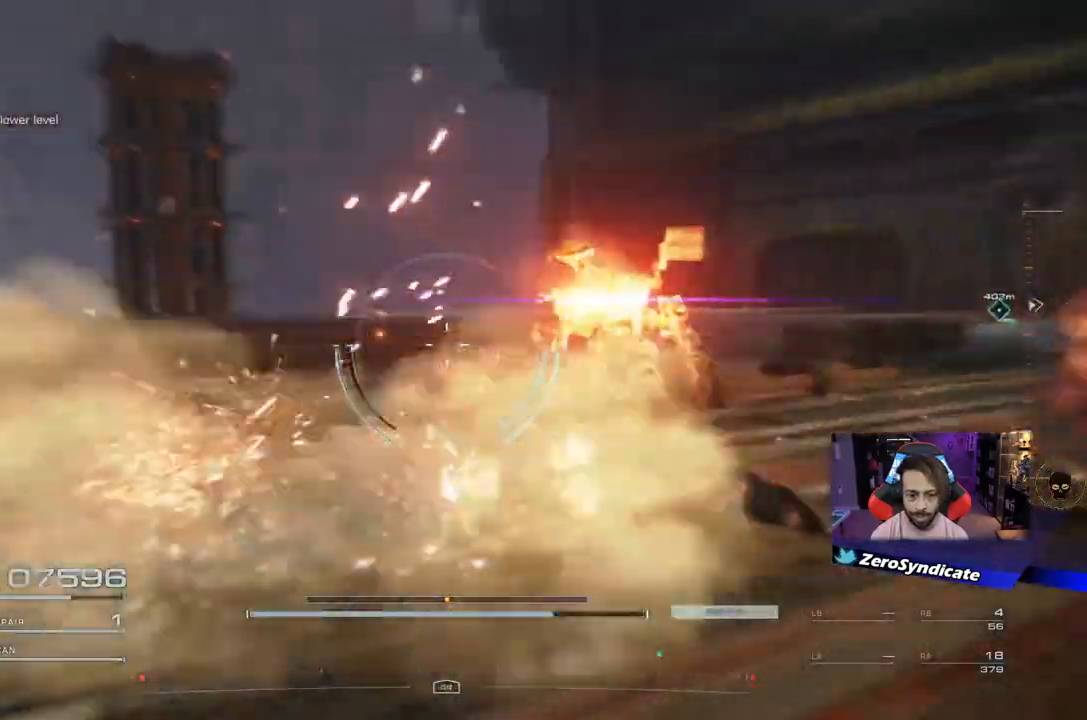
{"buttons": [], "left_stick": "right", "right_stick": "left", "events": [[50, "R2", "up"], [367, "left_stick", "right"]]}
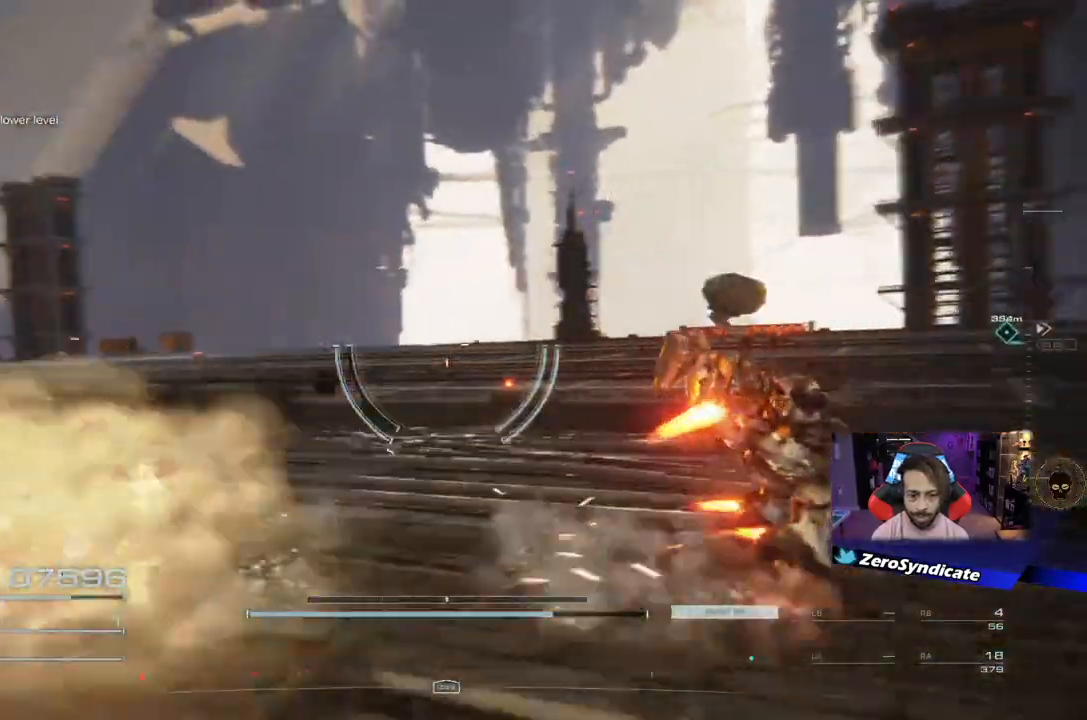
{"buttons": [], "left_stick": "right", "right_stick": "center", "events": [[500, "right_stick", "center"]]}
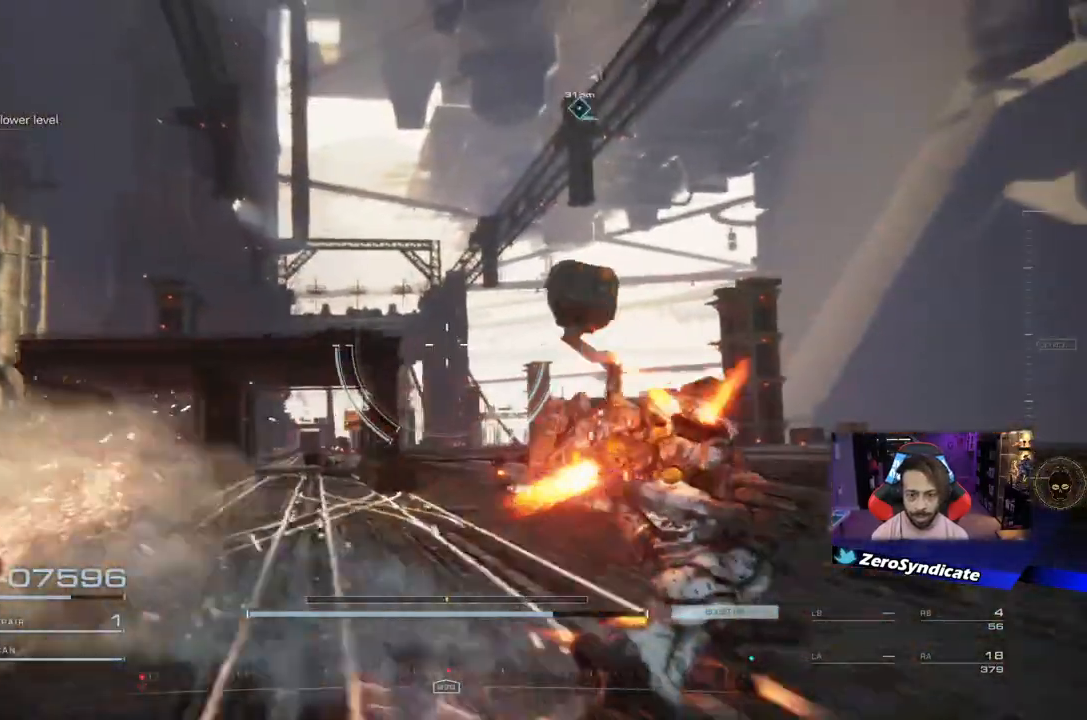
{"buttons": [], "left_stick": "down-right", "right_stick": "left", "events": [[100, "left_stick", "down-right"], [267, "right_stick", "left"]]}
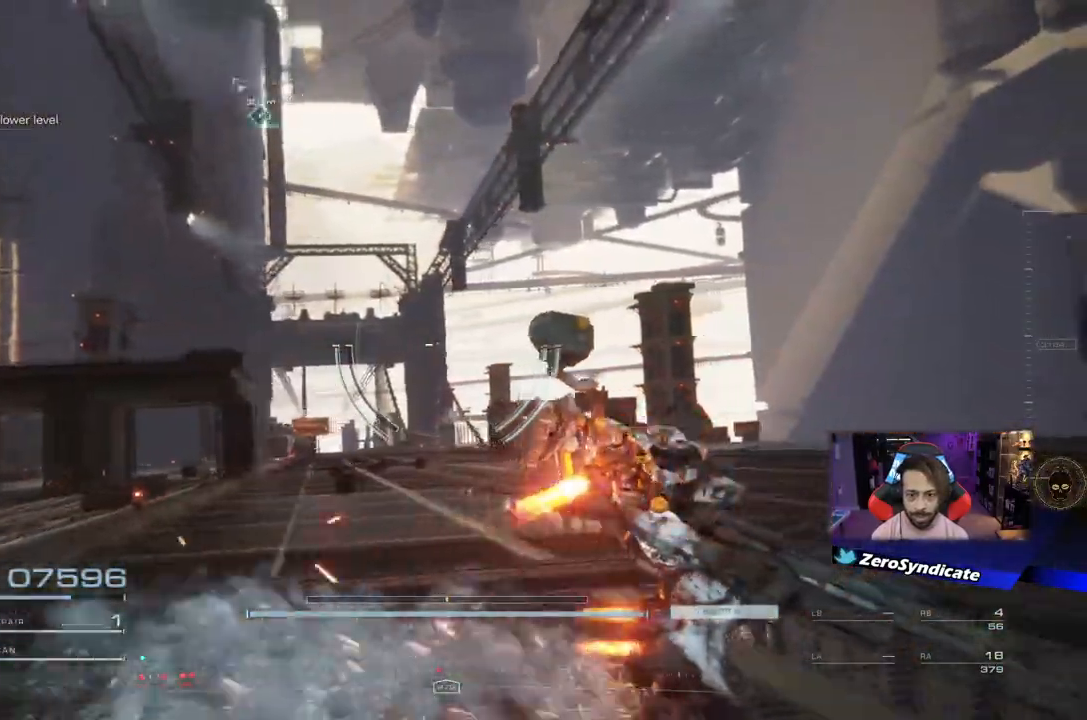
{"buttons": [], "left_stick": "down-left", "right_stick": "up-left"}
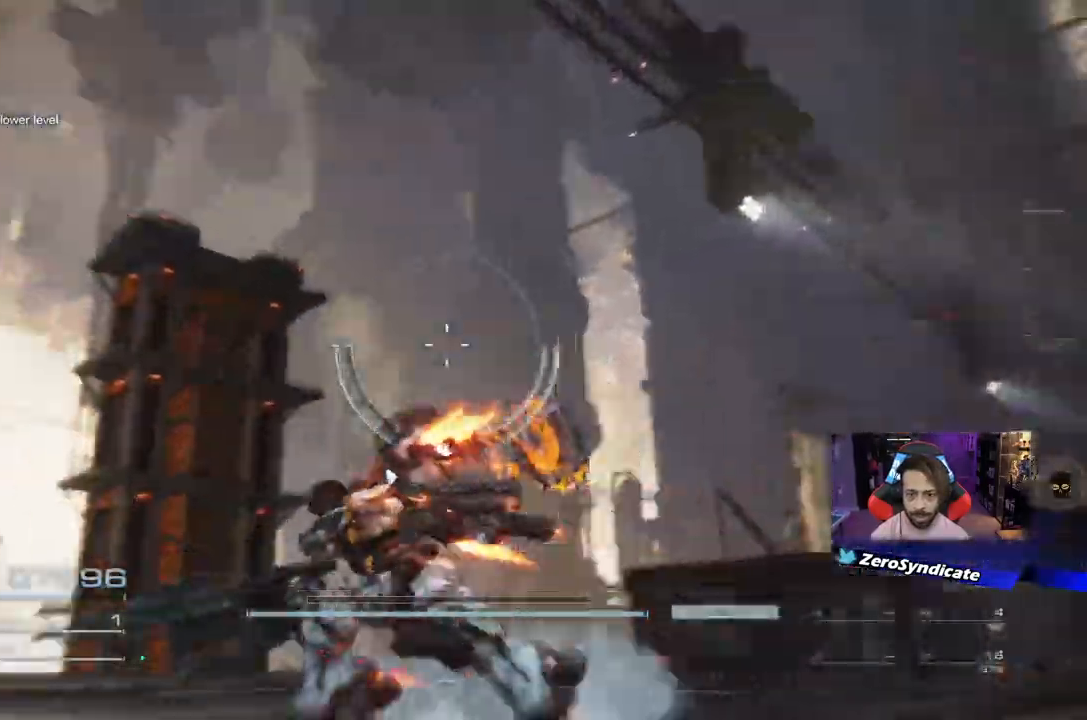
{"buttons": [], "left_stick": "left", "right_stick": "left"}
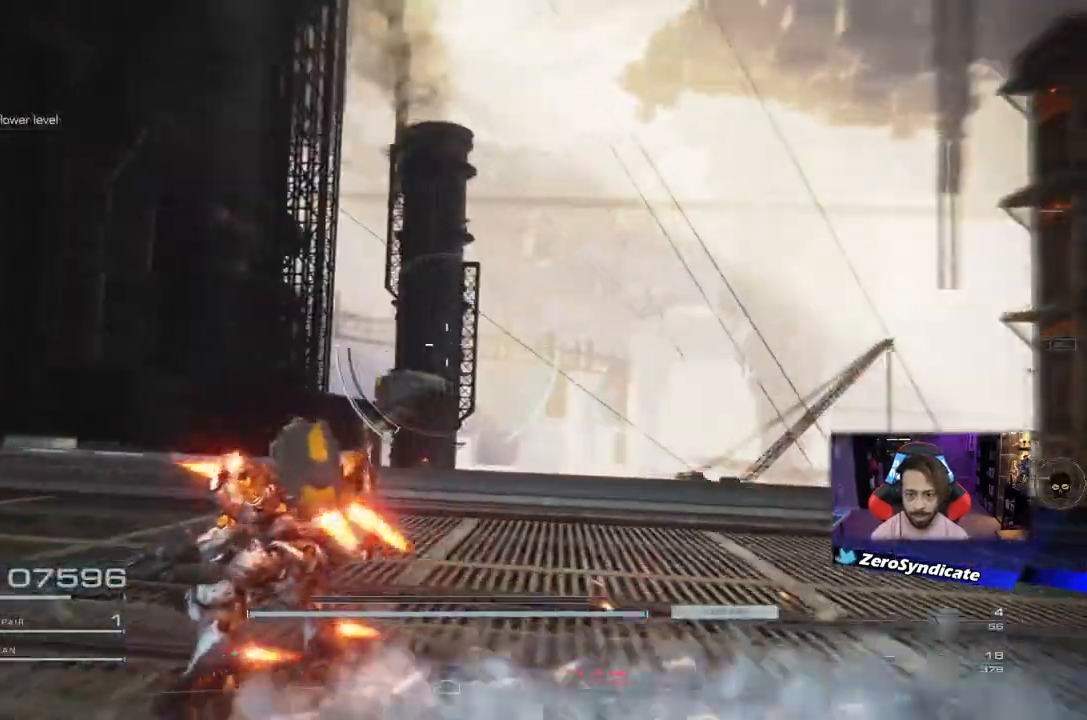
{"buttons": [], "left_stick": "up-left", "right_stick": "left", "events": [[17, "right_stick", "center"], [367, "left_stick", "up-left"], [467, "right_stick", "left"]]}
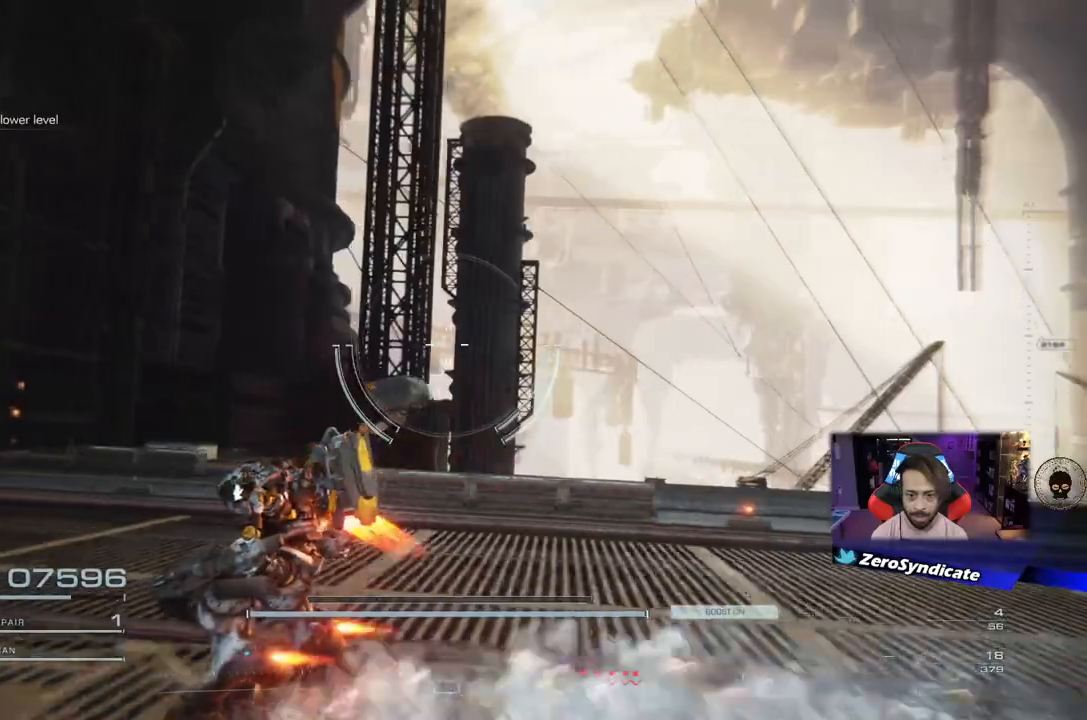
{"buttons": [], "left_stick": "up", "right_stick": "left", "events": [[483, "left_stick", "up"]]}
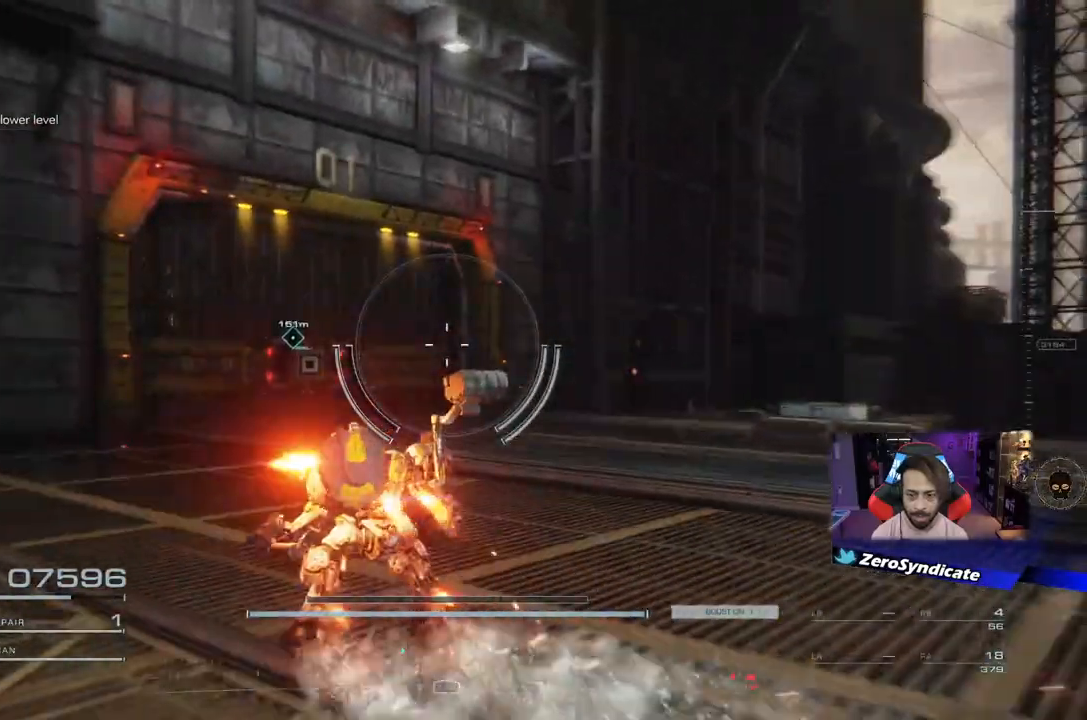
{"buttons": [], "left_stick": "up", "right_stick": "left", "events": [[133, "right_stick", "center"], [383, "right_stick", "left"]]}
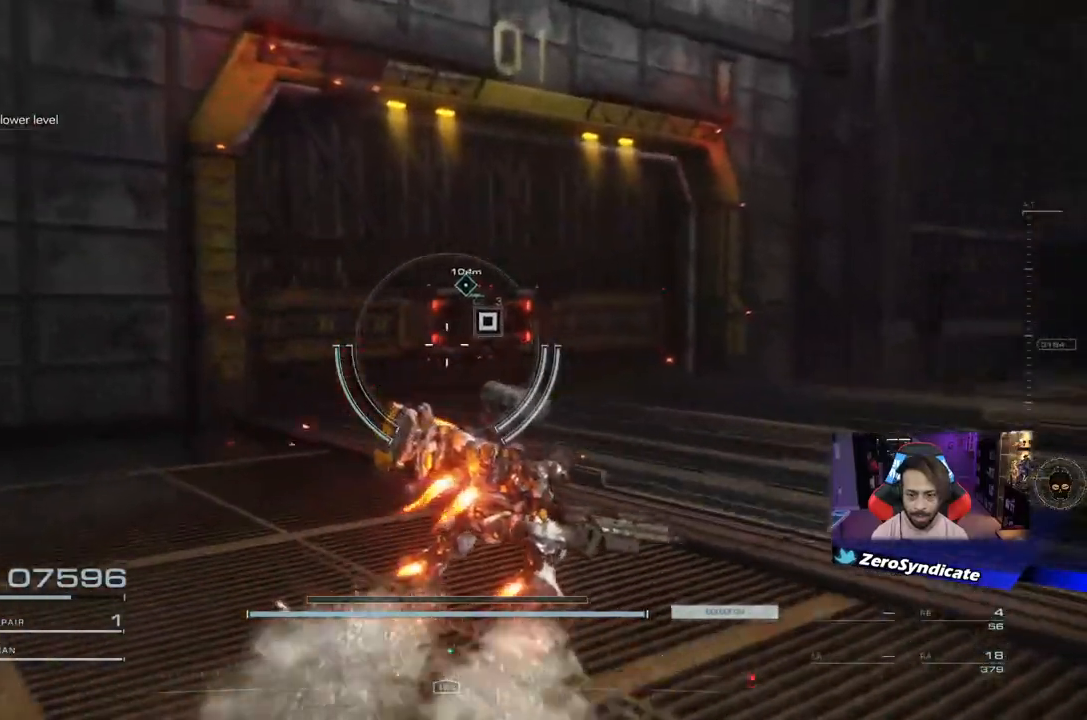
{"buttons": [], "left_stick": "up", "right_stick": "center", "events": [[333, "right_stick", "center"]]}
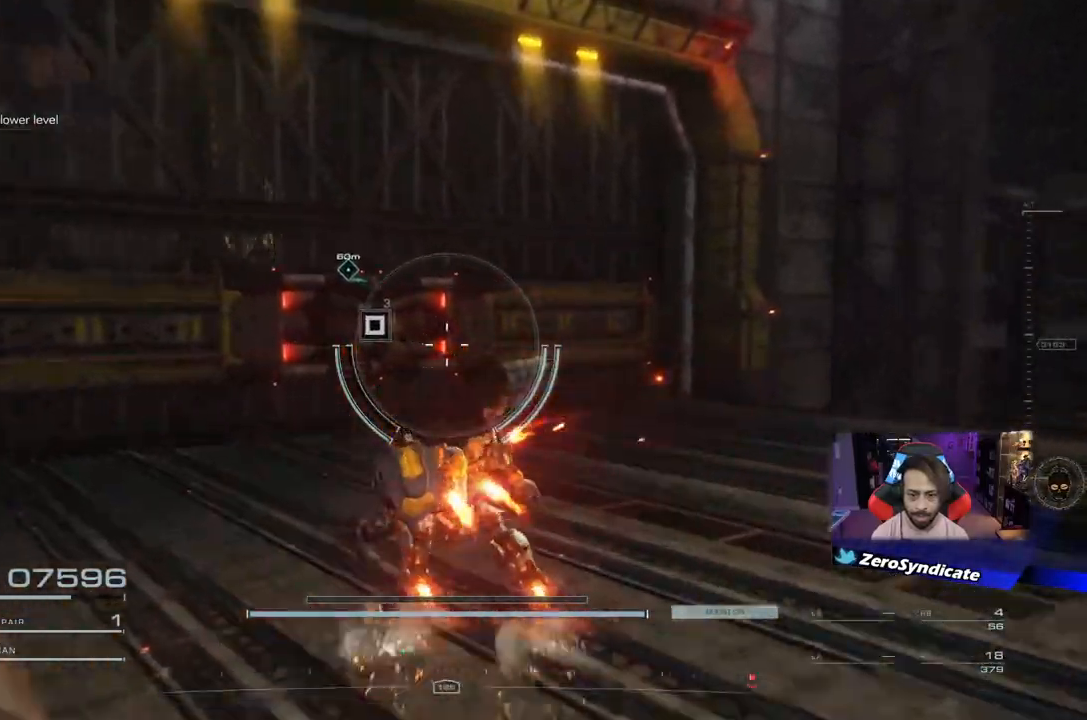
{"buttons": [], "left_stick": "center", "right_stick": "center", "events": [[50, "left_stick", "center"], [83, "B", "down"], [217, "B", "up"]]}
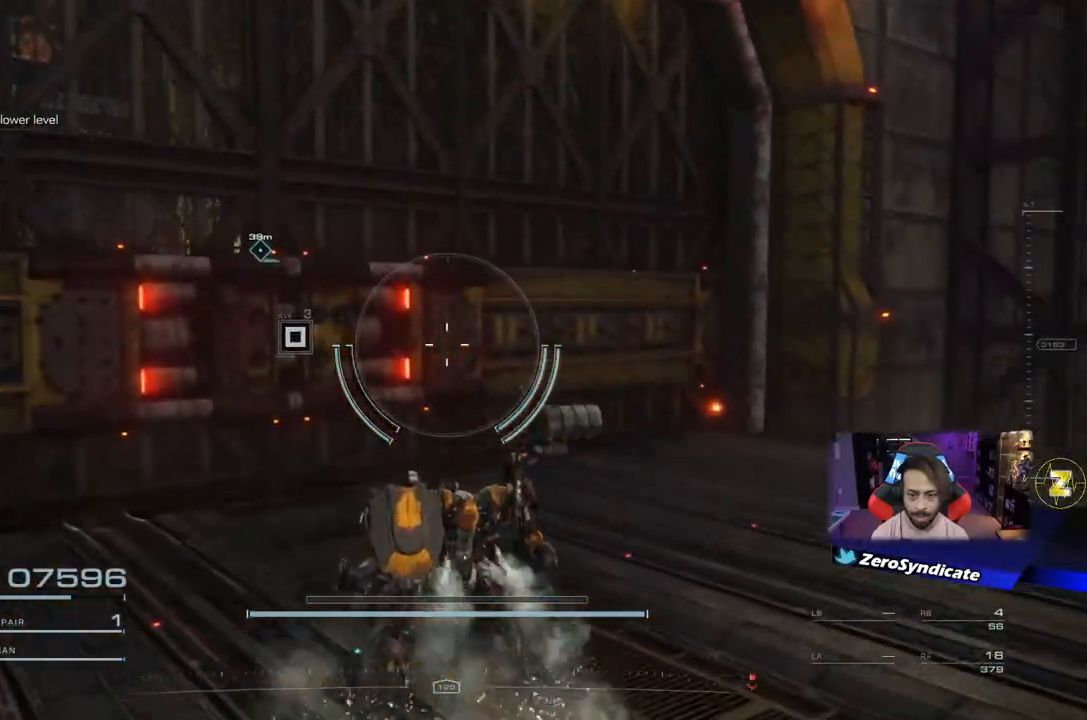
{"buttons": [], "left_stick": "up-left", "right_stick": "center", "events": [[183, "left_stick", "up-left"]]}
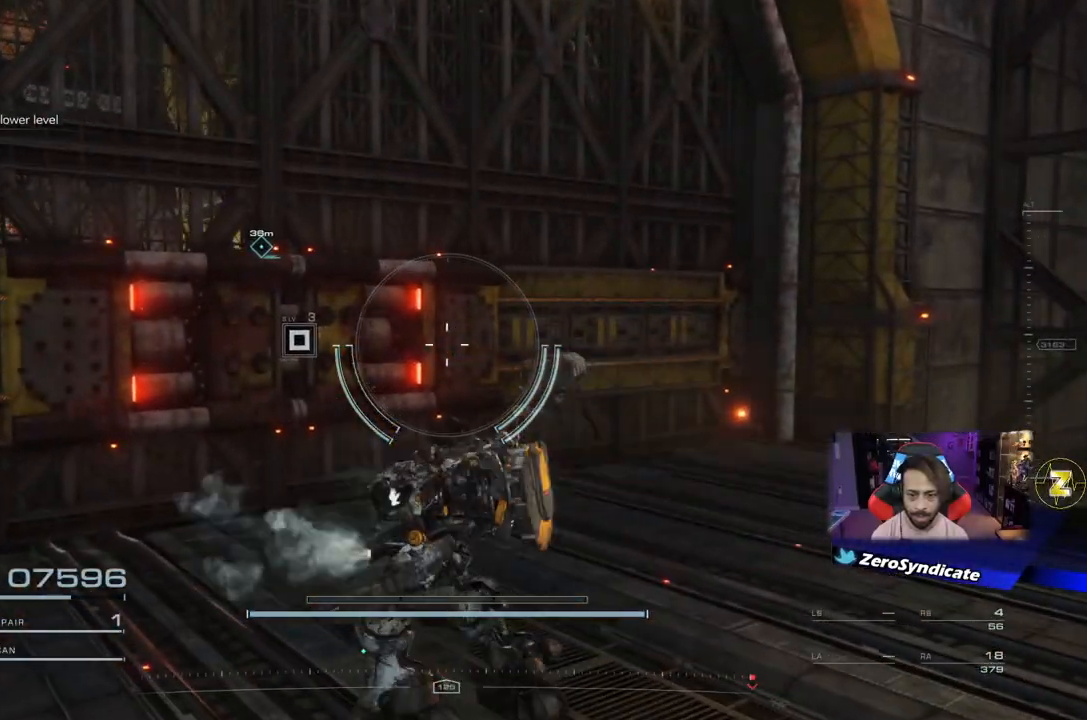
{"buttons": [], "left_stick": "up-right", "right_stick": "center", "events": [[483, "left_stick", "up-right"]]}
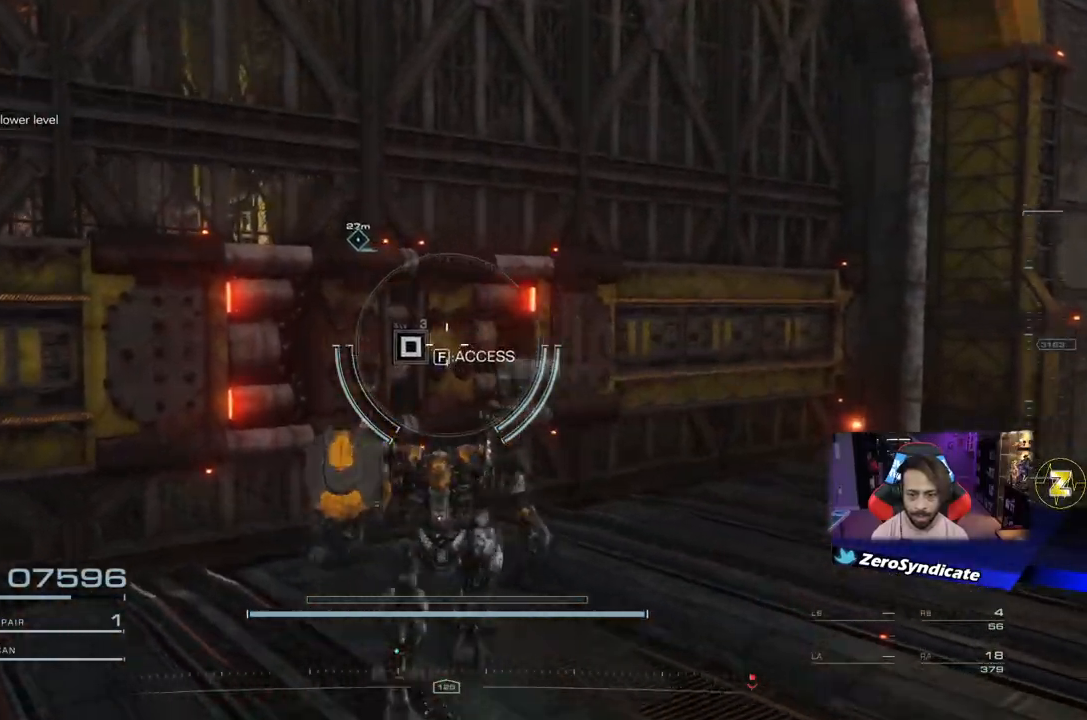
{"buttons": [], "left_stick": "right", "right_stick": "right", "events": [[67, "B", "down"], [150, "B", "up"], [350, "left_stick", "right"], [400, "right_stick", "right"]]}
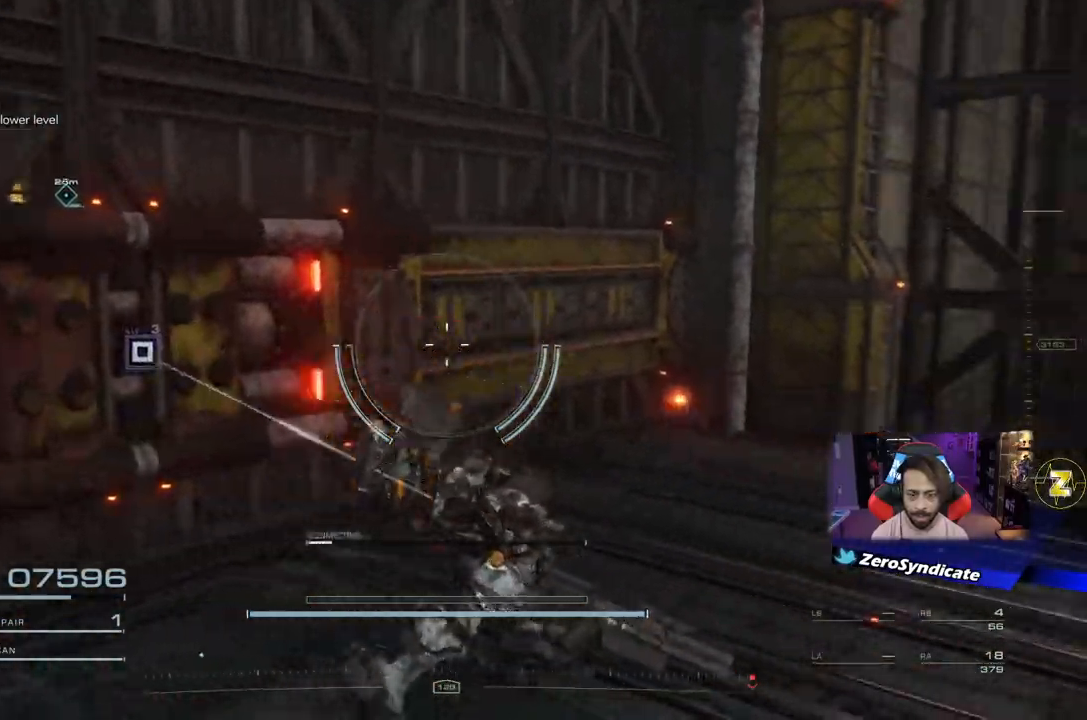
{"buttons": [], "left_stick": "up-right", "right_stick": "right", "events": [[267, "left_stick", "up-right"]]}
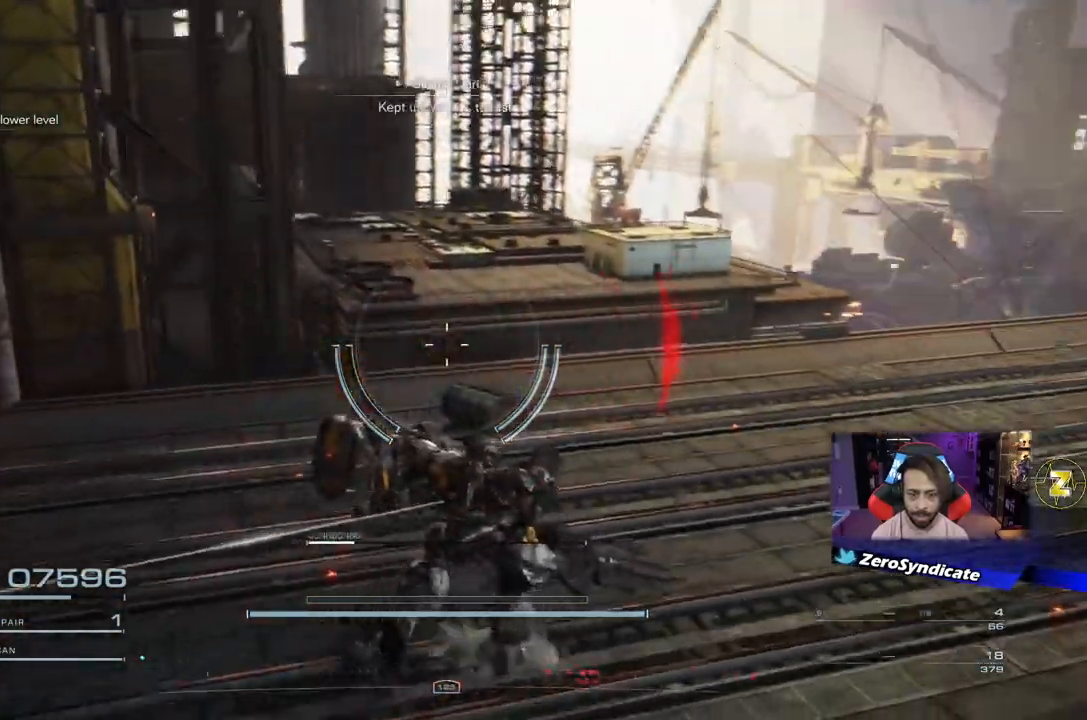
{"buttons": ["L2"], "left_stick": "up-right", "right_stick": "right", "events": [[67, "right_stick", "center"], [83, "L2", "down"], [483, "right_stick", "right"]]}
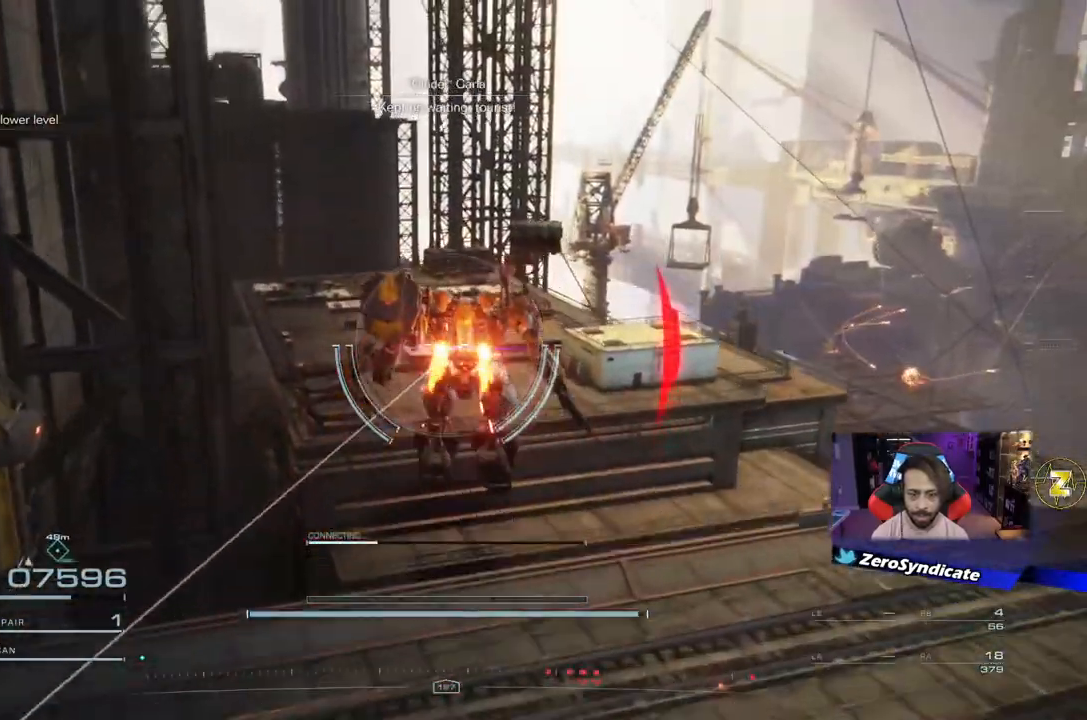
{"buttons": [], "left_stick": "up-right", "right_stick": "down-right", "events": [[283, "right_stick", "down-right"], [417, "L2", "up"]]}
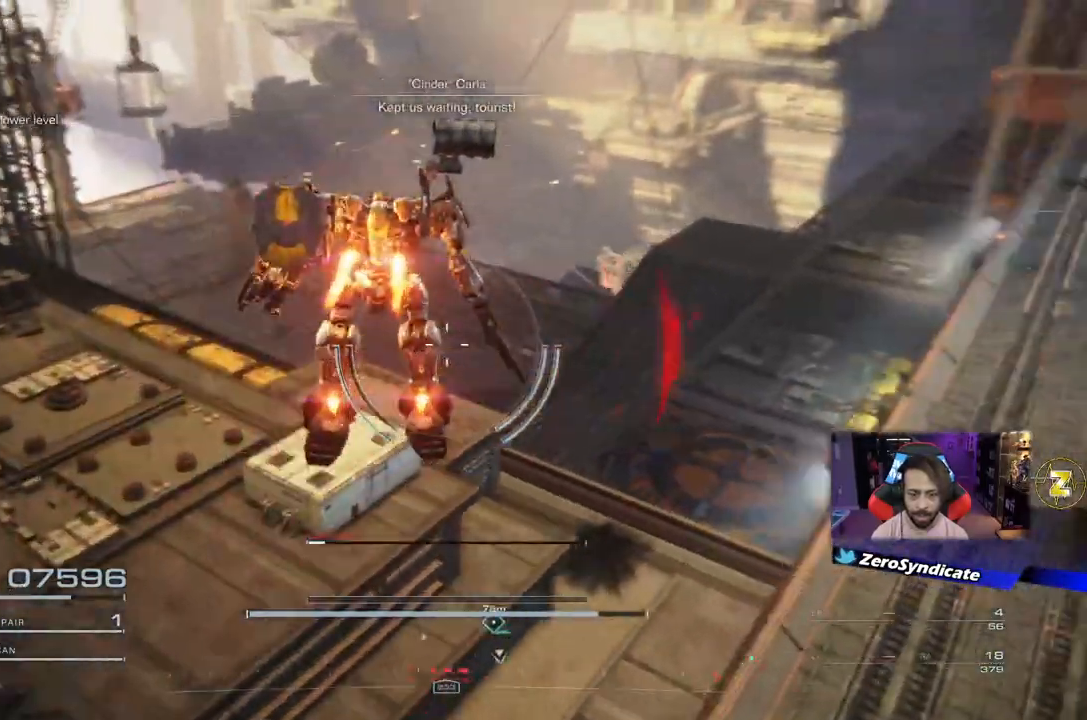
{"buttons": [], "left_stick": "up", "right_stick": "down-right", "events": [[117, "left_stick", "up"]]}
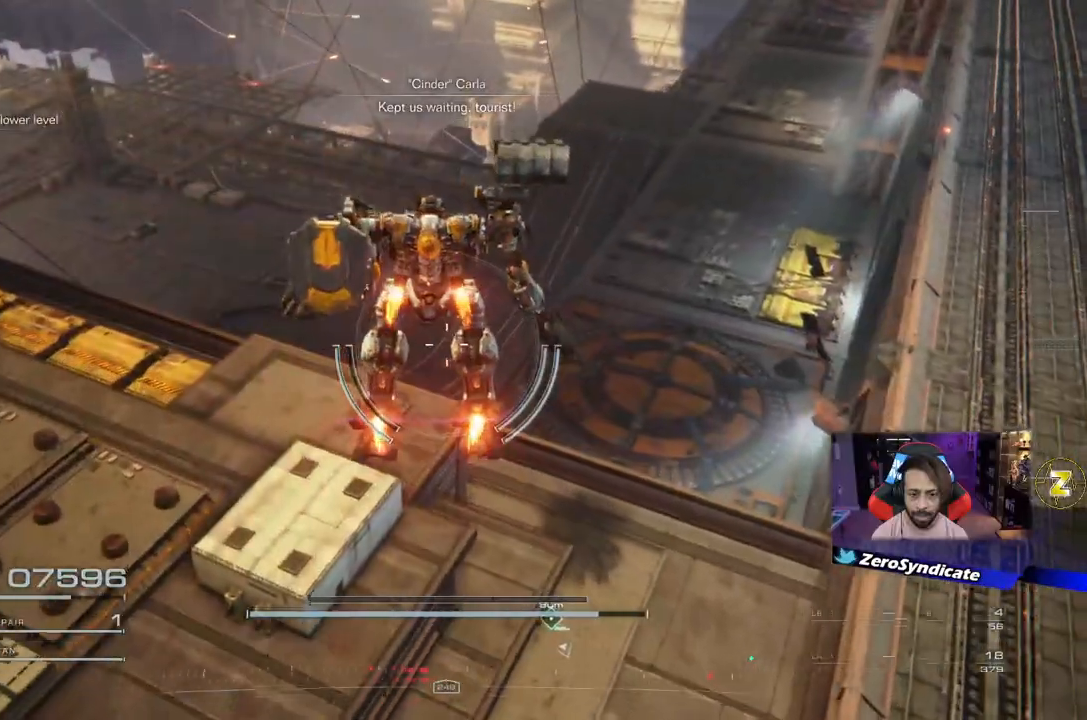
{"buttons": ["L2"], "left_stick": "up", "right_stick": "center", "events": [[83, "right_stick", "center"], [250, "right_stick", "up-left"], [300, "L2", "down"], [317, "right_stick", "left"], [417, "right_stick", "center"]]}
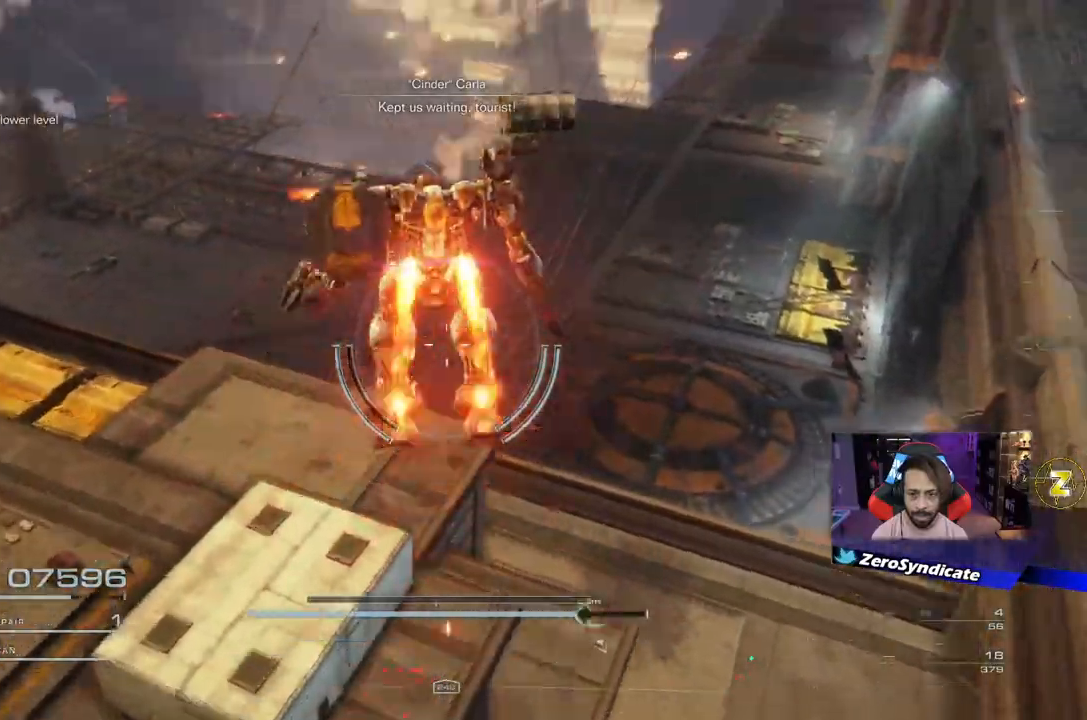
{"buttons": [], "left_stick": "up", "right_stick": "left", "events": [[17, "right_stick", "up-right"], [217, "right_stick", "center"], [283, "L2", "up"], [467, "right_stick", "left"]]}